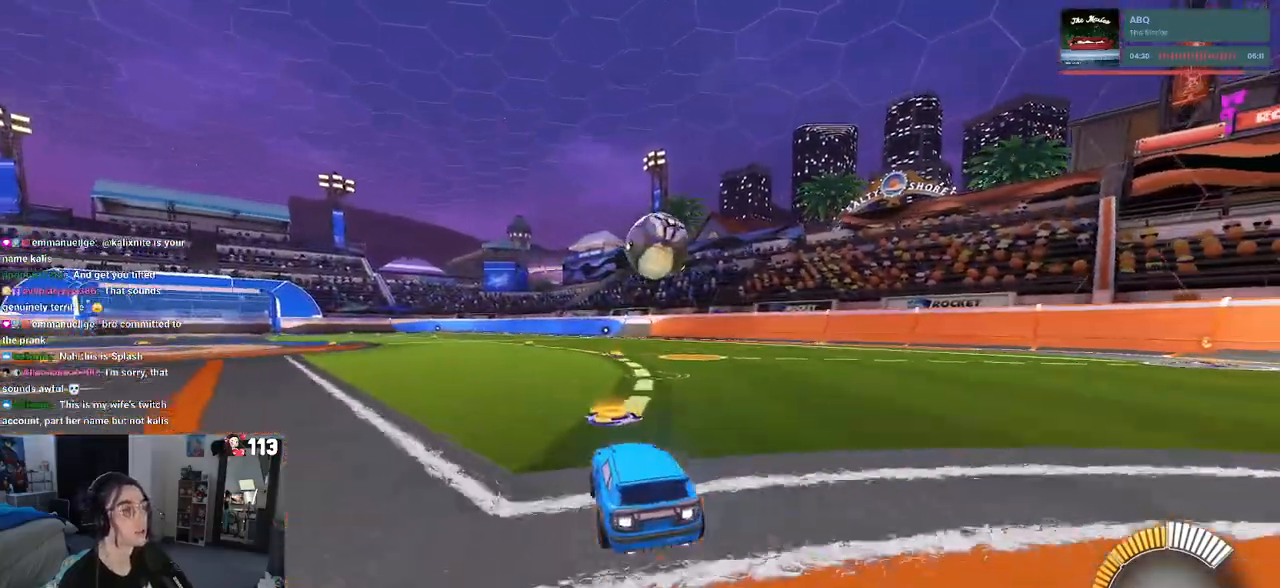
Gameplay with a controller (PlayStation layout); each line is a JSON object with the inputs held at the frame after it. "events" lists button and stick changes between this image and that frame as [ms after this image, input, new state], when the widget could be followed in between. Not read: R2.
{"buttons": ["R1"], "left_stick": "right", "right_stick": "center", "events": [[283, "left_stick", "right"]]}
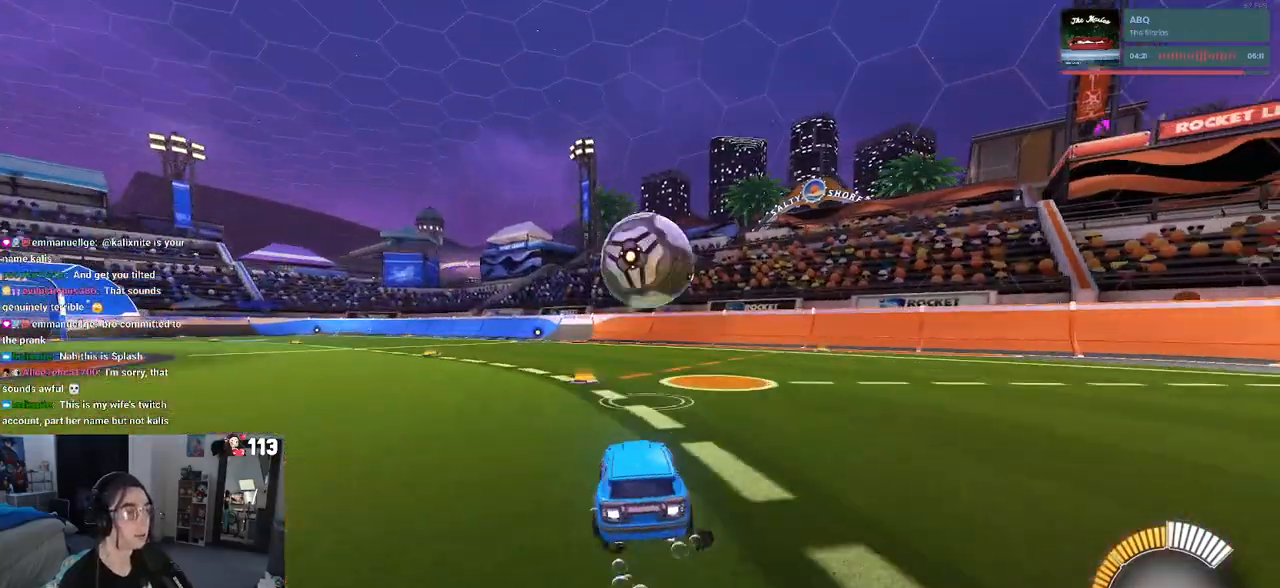
{"buttons": ["L1", "R1"], "left_stick": "down", "right_stick": "center", "events": [[17, "left_stick", "down"], [33, "CROSS", "down"], [167, "left_stick", "center"], [217, "CROSS", "up"], [267, "CROSS", "down"], [267, "left_stick", "down"], [333, "L1", "down"], [417, "CROSS", "up"]]}
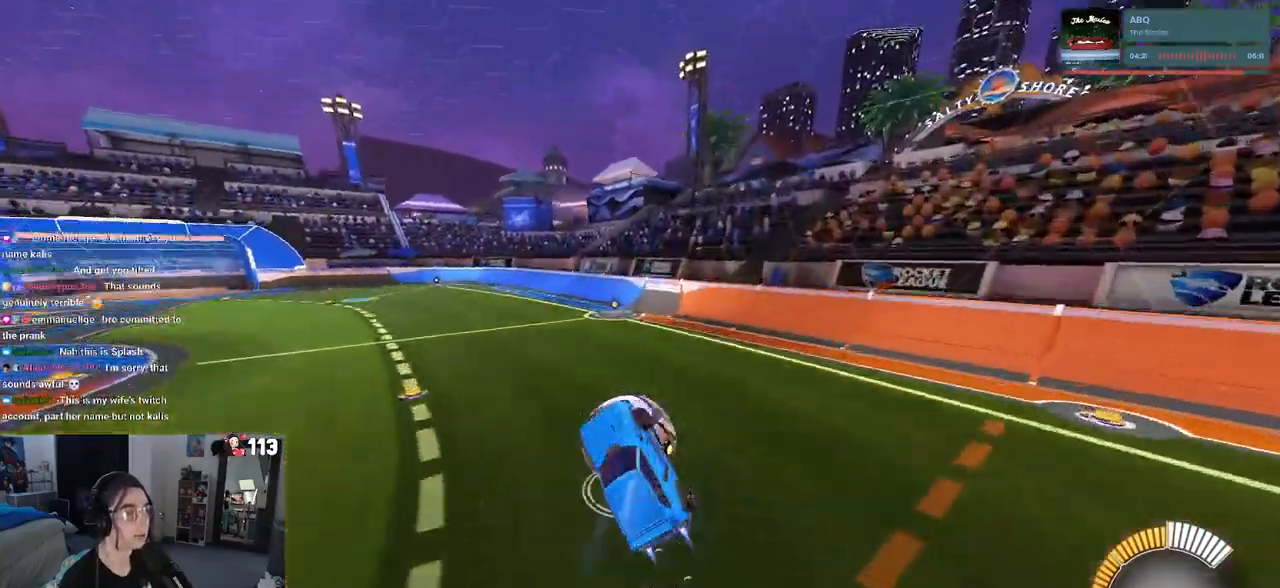
{"buttons": ["L1", "R1"], "left_stick": "down-right", "right_stick": "center", "events": [[33, "left_stick", "center"], [183, "left_stick", "left"], [417, "left_stick", "down-right"]]}
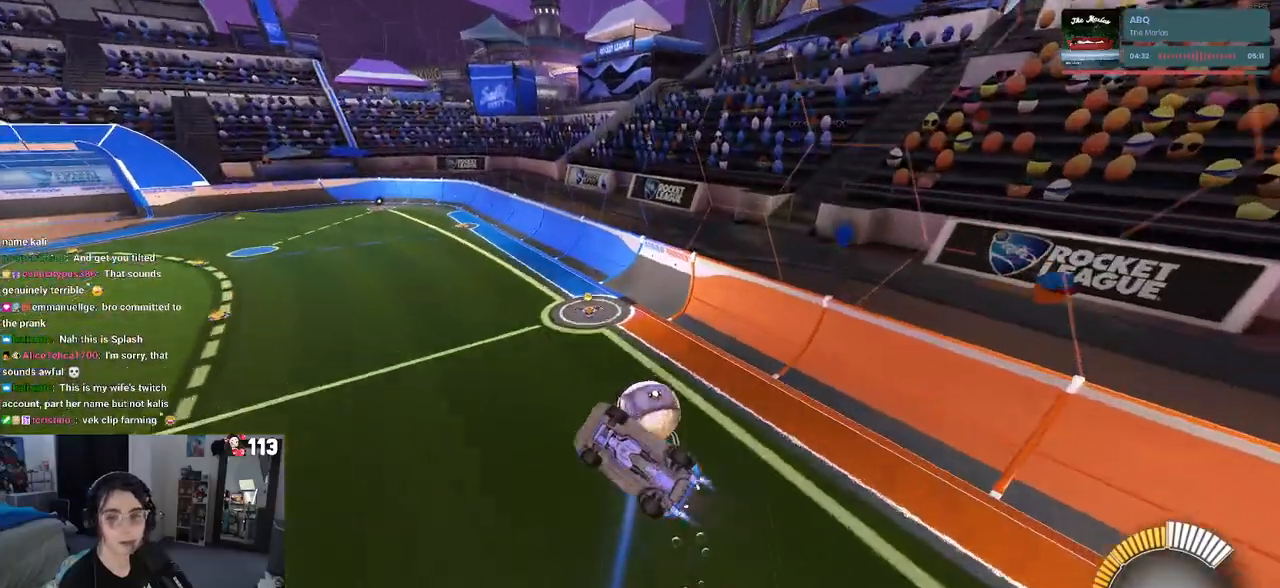
{"buttons": ["L1"], "left_stick": "up-right", "right_stick": "center", "events": [[50, "R1", "up"], [117, "left_stick", "up-right"], [217, "left_stick", "center"], [383, "left_stick", "up-right"]]}
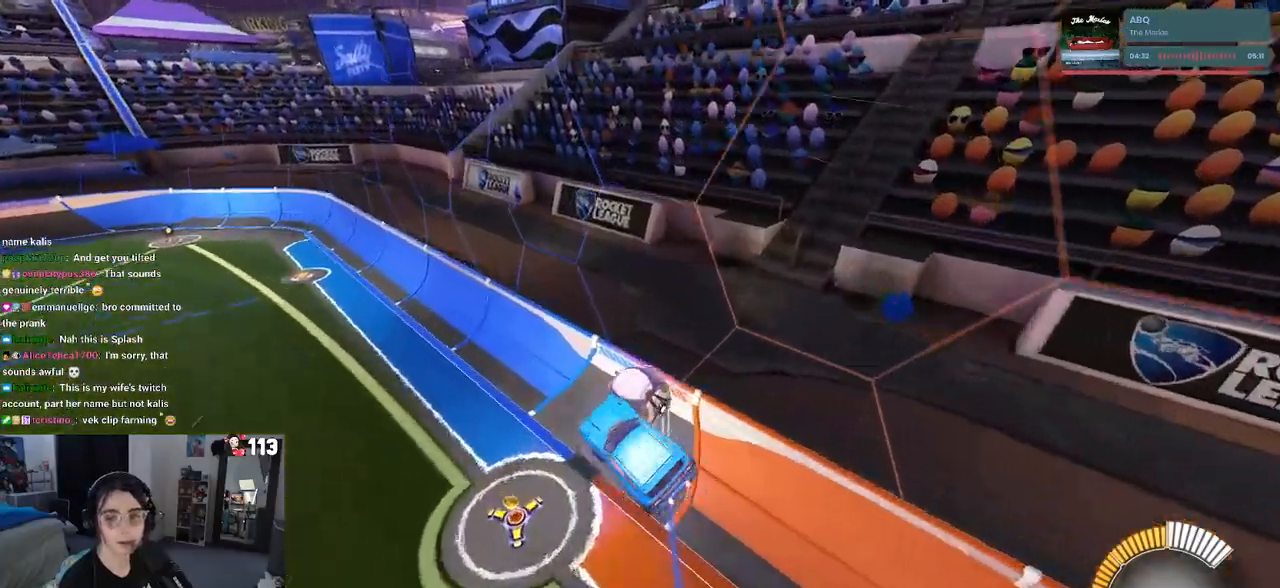
{"buttons": [], "left_stick": "center", "right_stick": "center", "events": [[100, "L1", "up"], [300, "left_stick", "center"]]}
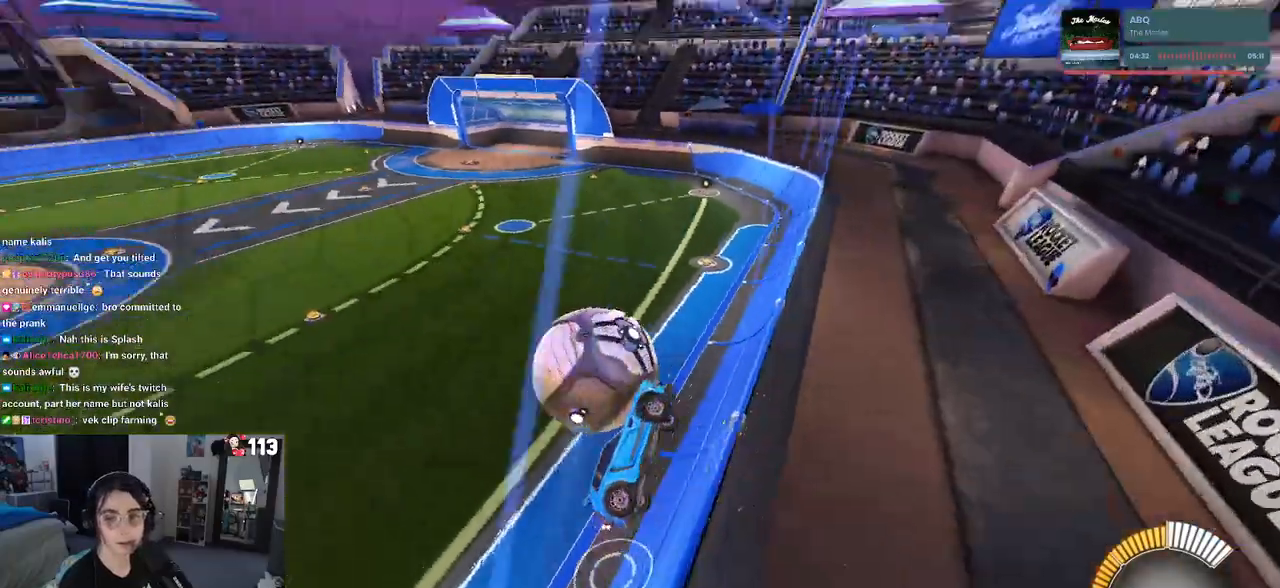
{"buttons": [], "left_stick": "left", "right_stick": "center", "events": [[467, "left_stick", "left"]]}
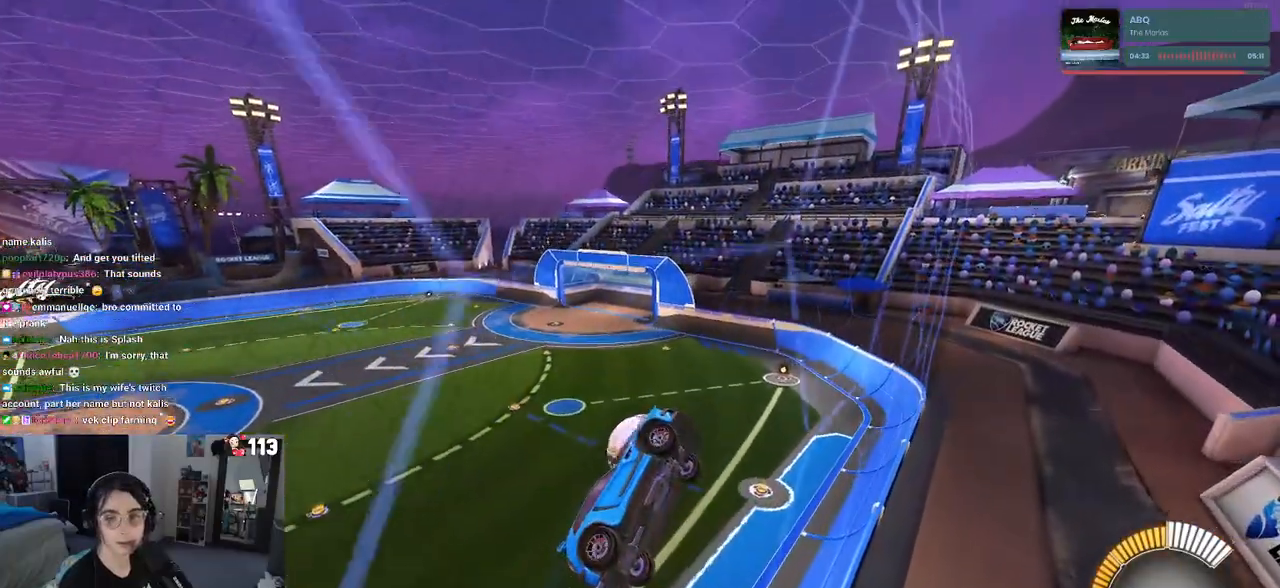
{"buttons": ["L1"], "left_stick": "center", "right_stick": "center", "events": [[283, "CROSS", "down"], [300, "left_stick", "down"], [350, "L1", "down"], [350, "left_stick", "down-right"], [450, "CROSS", "up"], [500, "left_stick", "center"]]}
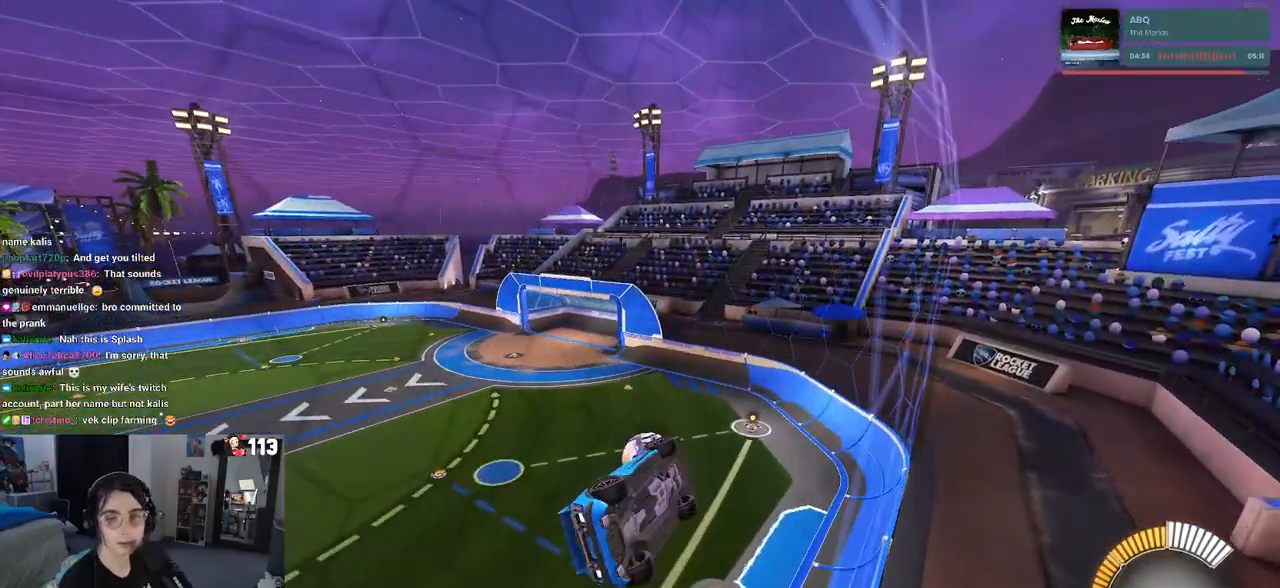
{"buttons": [], "left_stick": "center", "right_stick": "center", "events": [[33, "L1", "up"], [283, "left_stick", "right"], [450, "left_stick", "center"]]}
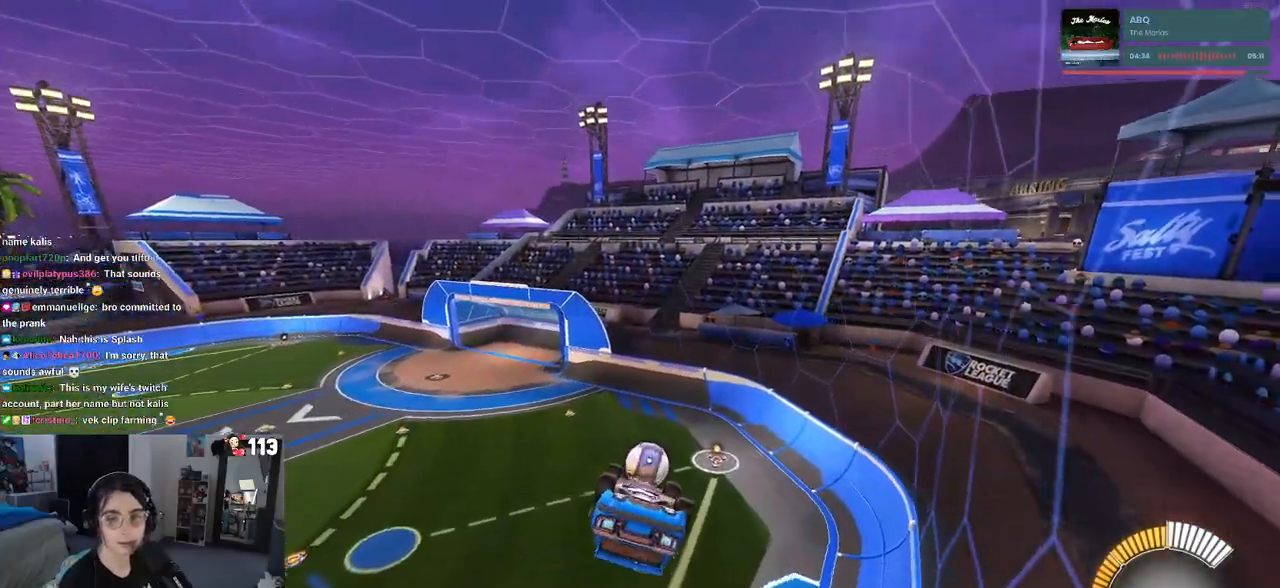
{"buttons": ["CROSS"], "left_stick": "up", "right_stick": "center", "events": [[400, "left_stick", "up"], [433, "CROSS", "down"]]}
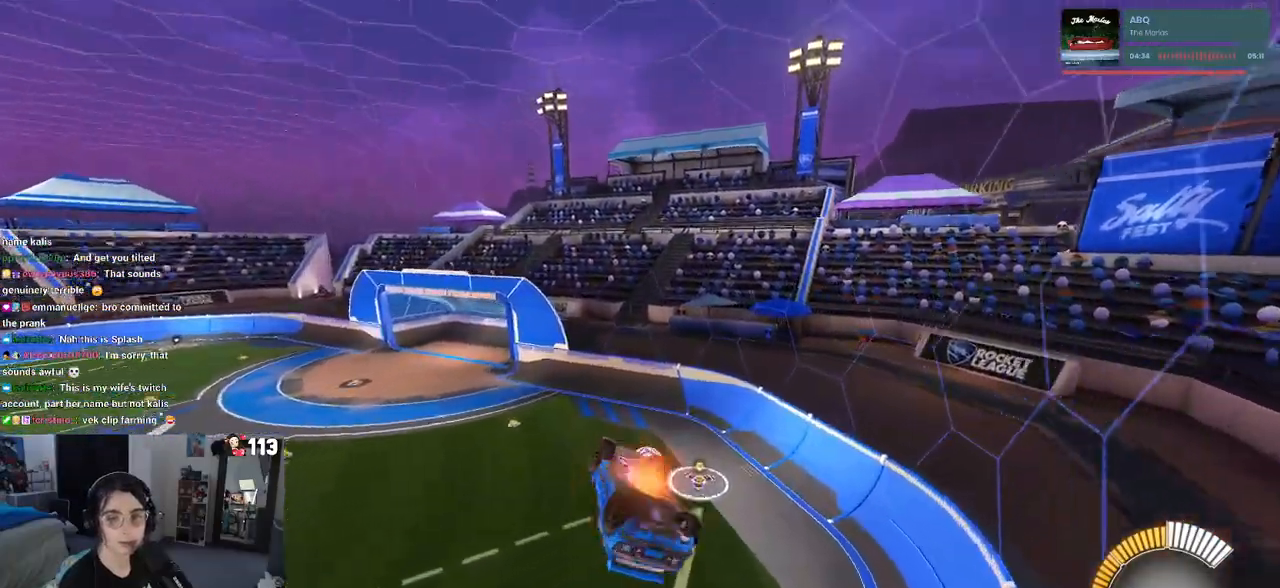
{"buttons": [], "left_stick": "right", "right_stick": "center", "events": [[17, "CROSS", "up"], [50, "left_stick", "down-right"], [167, "left_stick", "center"], [367, "left_stick", "down-right"], [500, "left_stick", "right"]]}
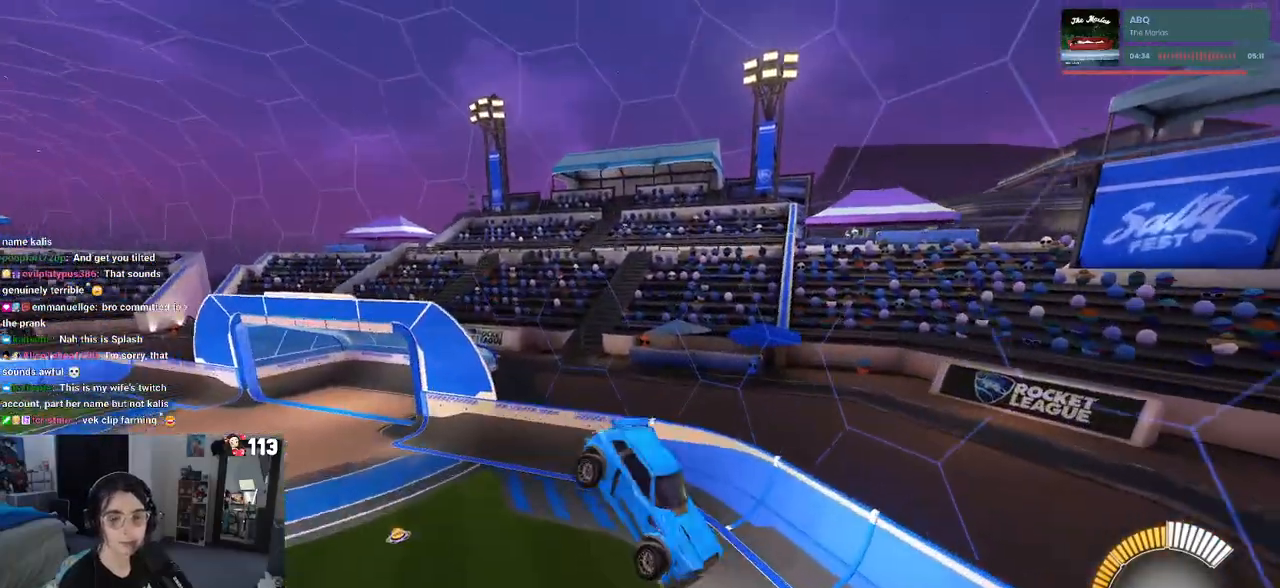
{"buttons": [], "left_stick": "center", "right_stick": "center", "events": [[50, "SQUARE", "down"], [217, "left_stick", "center"], [467, "SQUARE", "up"]]}
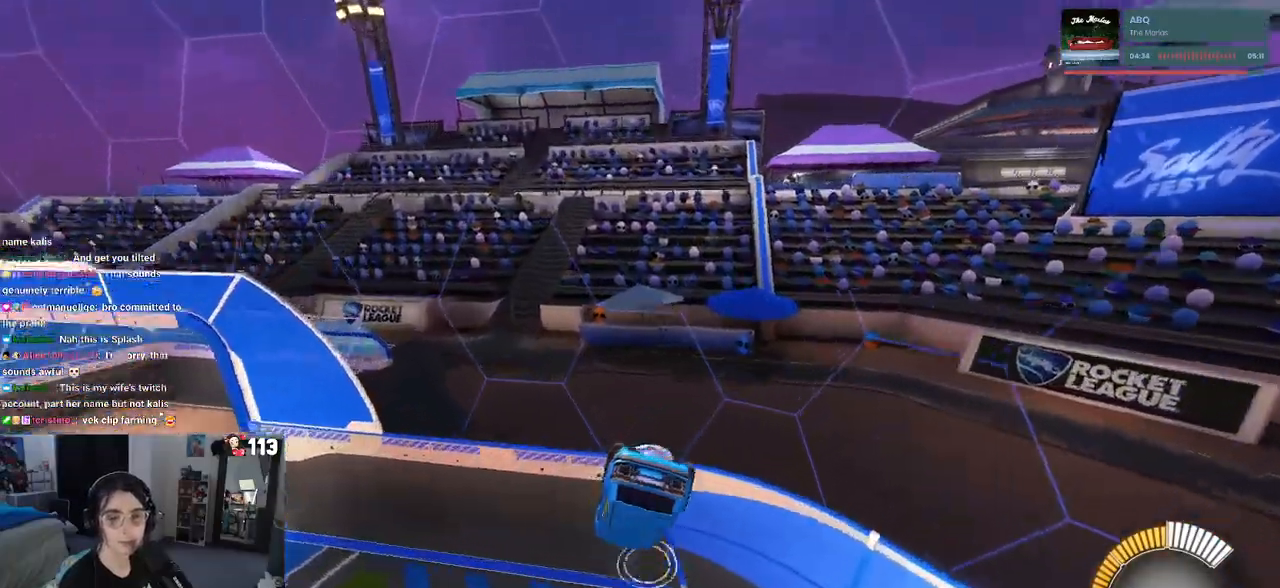
{"buttons": [], "left_stick": "center", "right_stick": "center", "events": []}
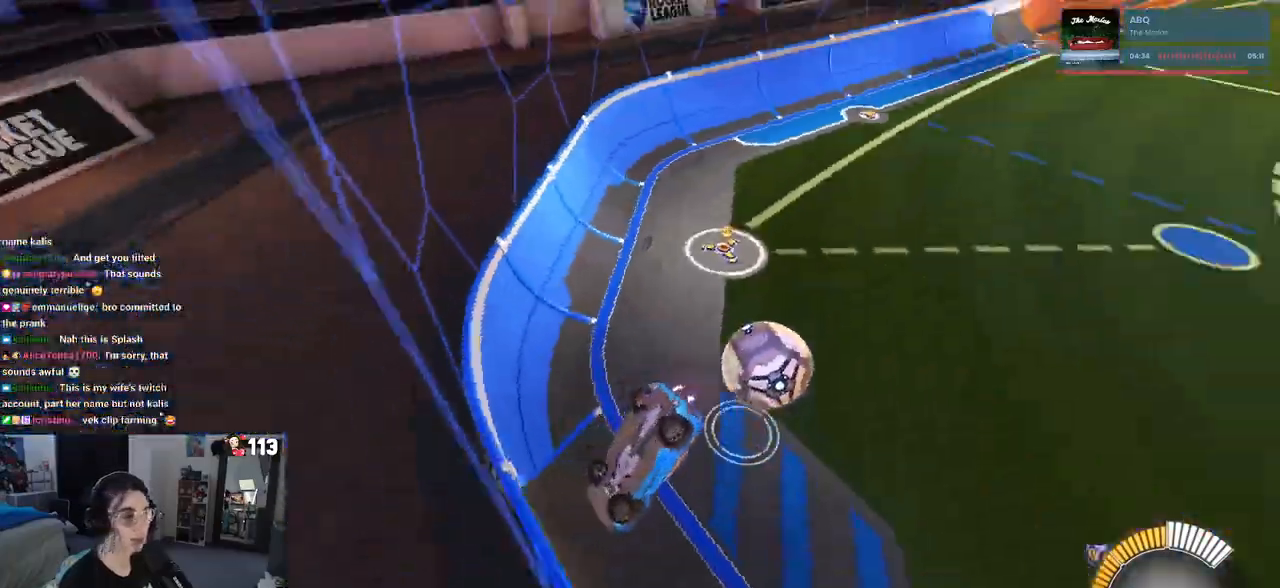
{"buttons": ["SQUARE"], "left_stick": "down-left", "right_stick": "center", "events": [[50, "left_stick", "left"], [183, "CROSS", "down"], [200, "left_stick", "down"], [333, "CROSS", "up"], [467, "SQUARE", "down"], [467, "left_stick", "down-left"]]}
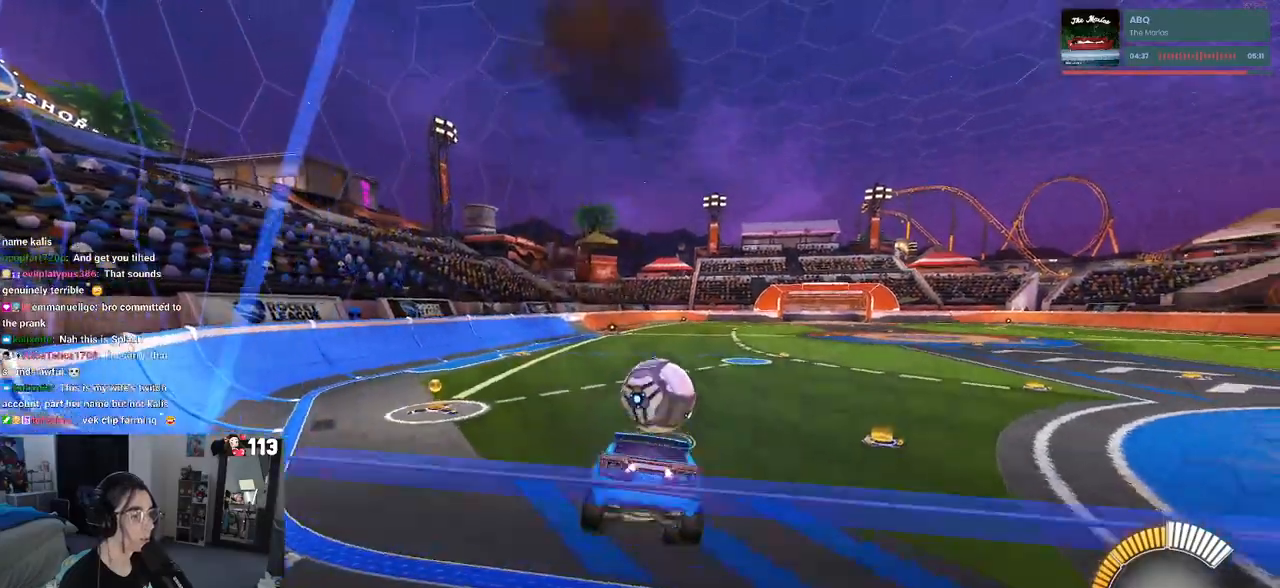
{"buttons": [], "left_stick": "center", "right_stick": "center", "events": [[83, "SQUARE", "up"], [133, "left_stick", "up-left"], [183, "CROSS", "down"], [200, "left_stick", "up"], [267, "CROSS", "up"], [333, "left_stick", "center"]]}
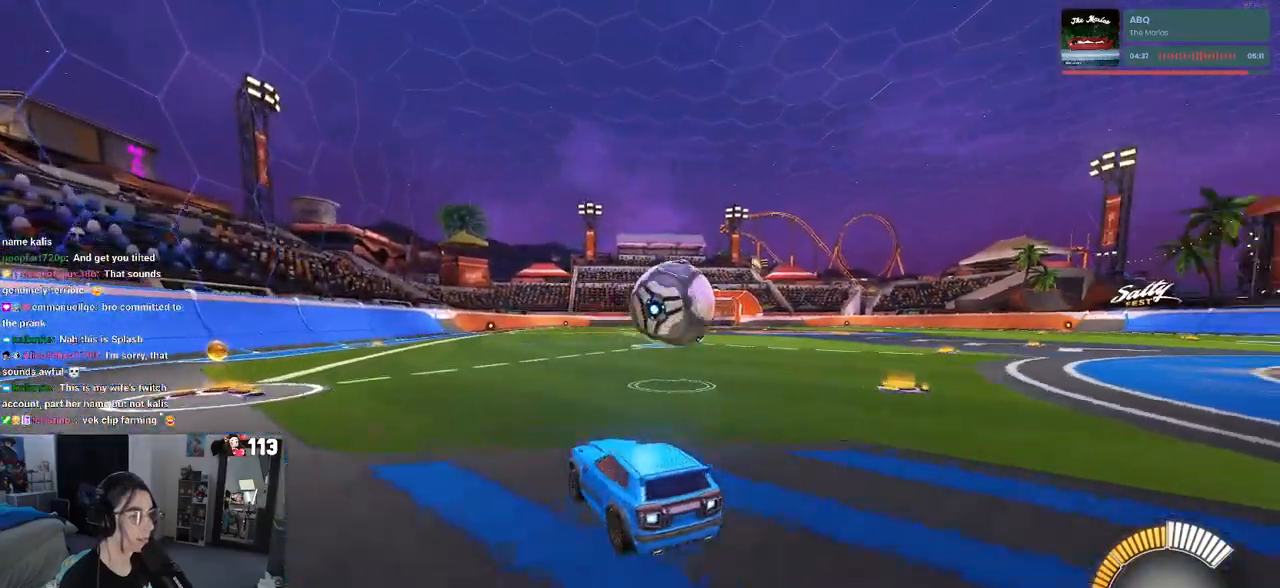
{"buttons": [], "left_stick": "right", "right_stick": "center", "events": [[267, "left_stick", "right"], [400, "SQUARE", "down"], [500, "SQUARE", "up"]]}
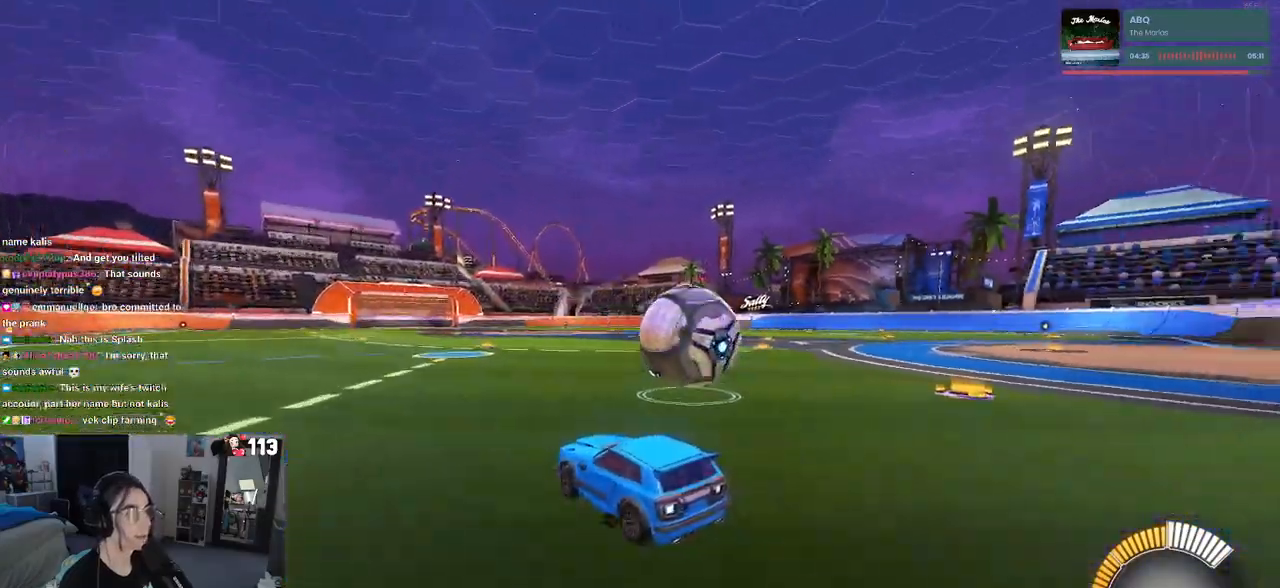
{"buttons": ["R1"], "left_stick": "right", "right_stick": "center", "events": [[217, "left_stick", "center"], [283, "R1", "down"], [383, "left_stick", "right"]]}
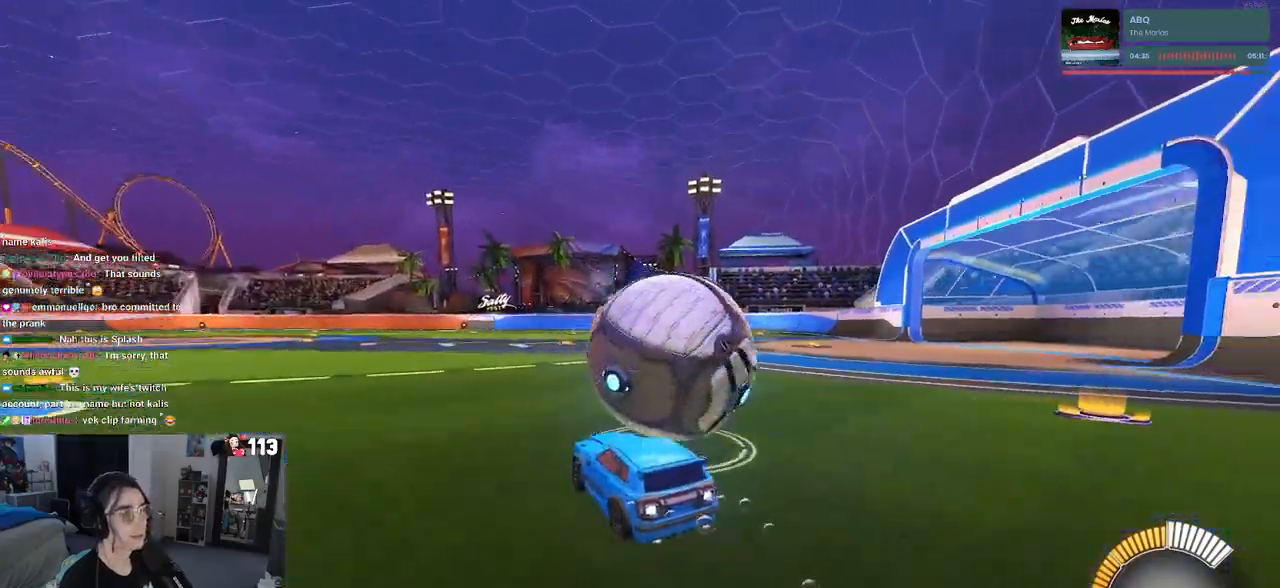
{"buttons": [], "left_stick": "right", "right_stick": "center", "events": [[100, "left_stick", "center"], [217, "R1", "up"], [250, "left_stick", "right"]]}
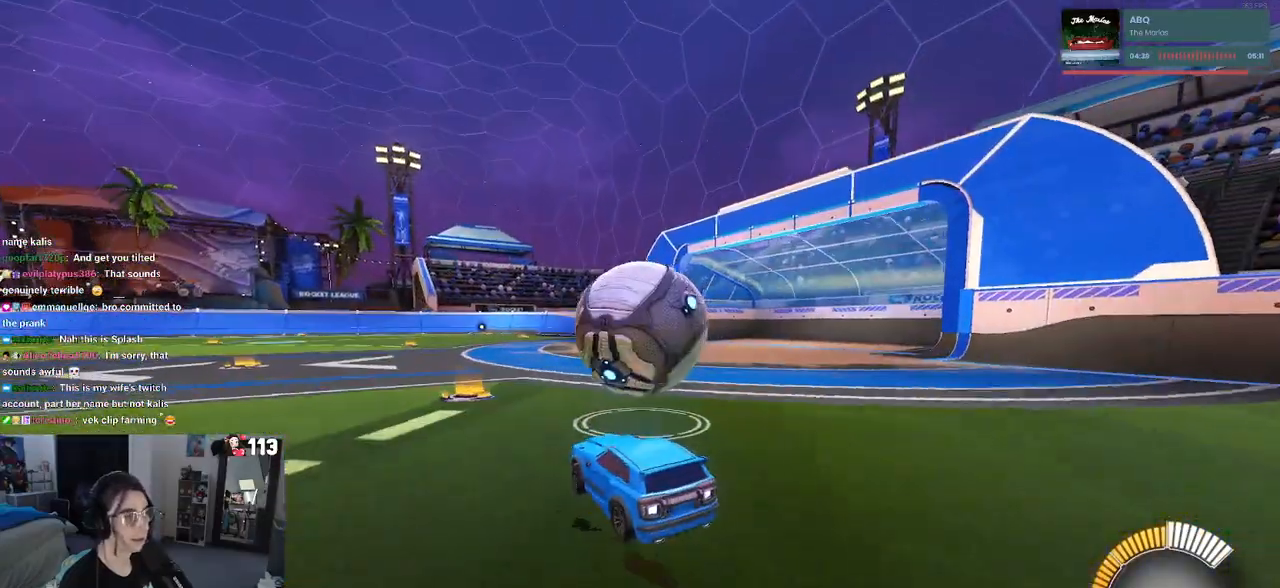
{"buttons": ["CROSS"], "left_stick": "up", "right_stick": "center", "events": [[83, "left_stick", "center"], [183, "left_stick", "left"], [317, "left_stick", "center"], [400, "CROSS", "down"], [500, "left_stick", "up"]]}
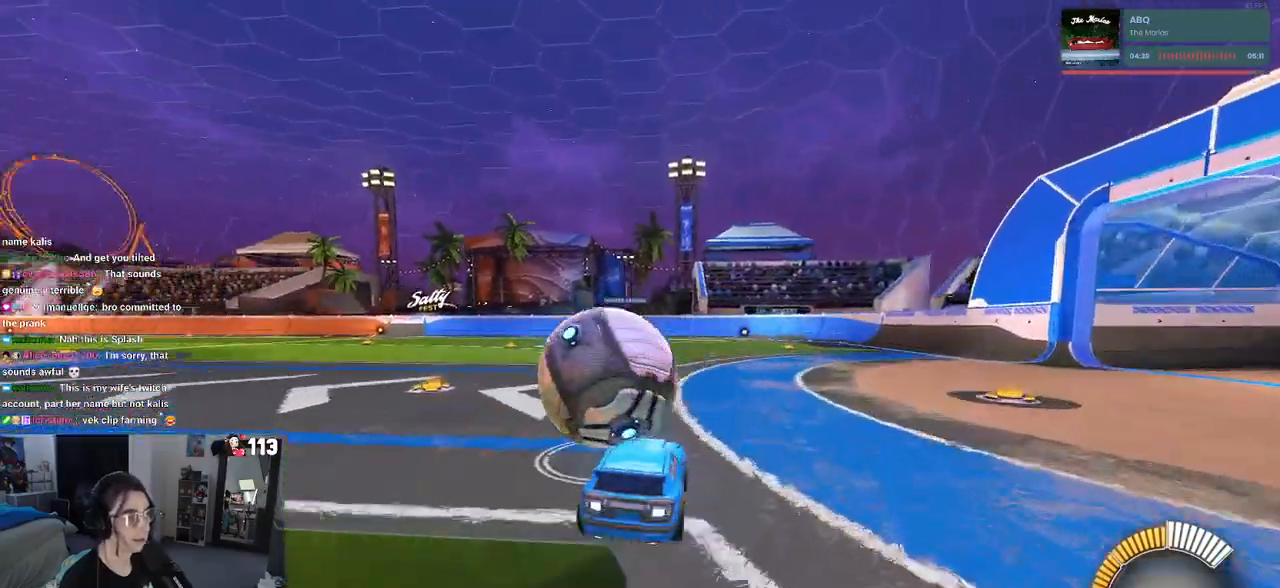
{"buttons": ["SQUARE"], "left_stick": "down", "right_stick": "center", "events": [[17, "CROSS", "up"], [50, "left_stick", "up-left"], [100, "CROSS", "down"], [183, "left_stick", "down"], [200, "CROSS", "up"], [233, "SQUARE", "down"]]}
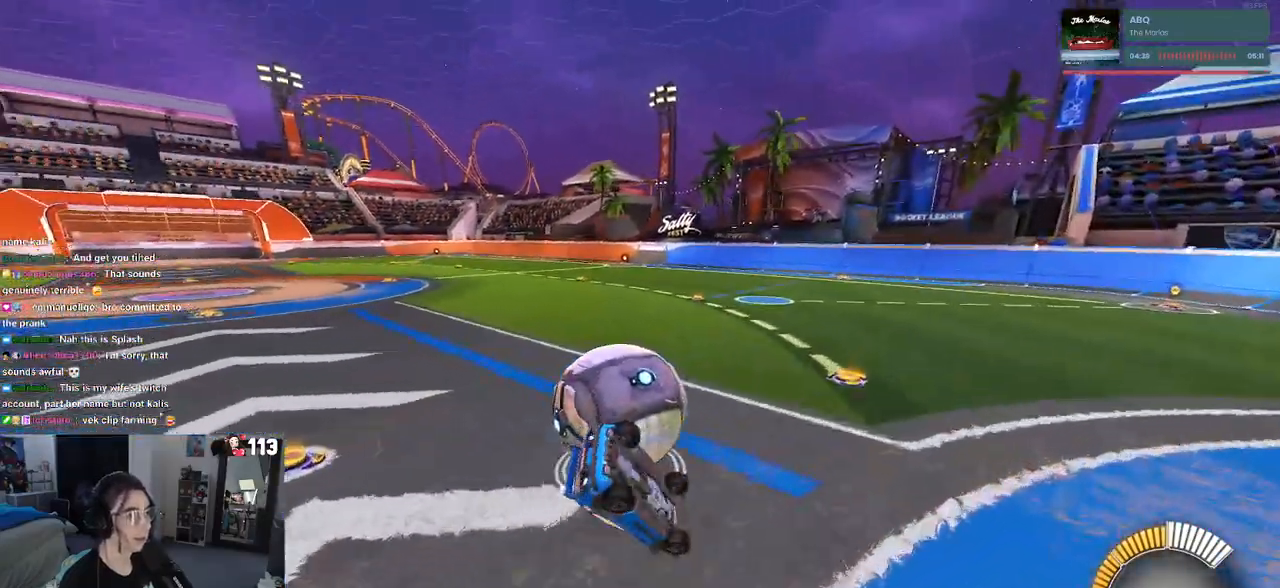
{"buttons": ["SQUARE"], "left_stick": "down-left", "right_stick": "center", "events": [[67, "left_stick", "down-left"]]}
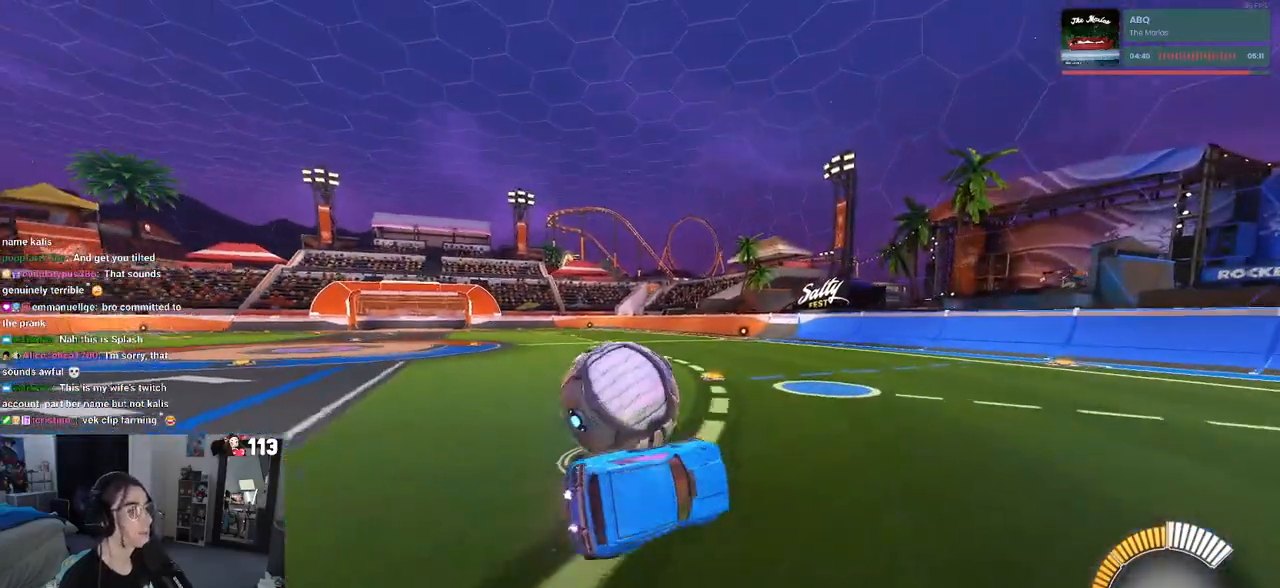
{"buttons": [], "left_stick": "center", "right_stick": "center", "events": [[50, "SQUARE", "up"], [117, "left_stick", "center"]]}
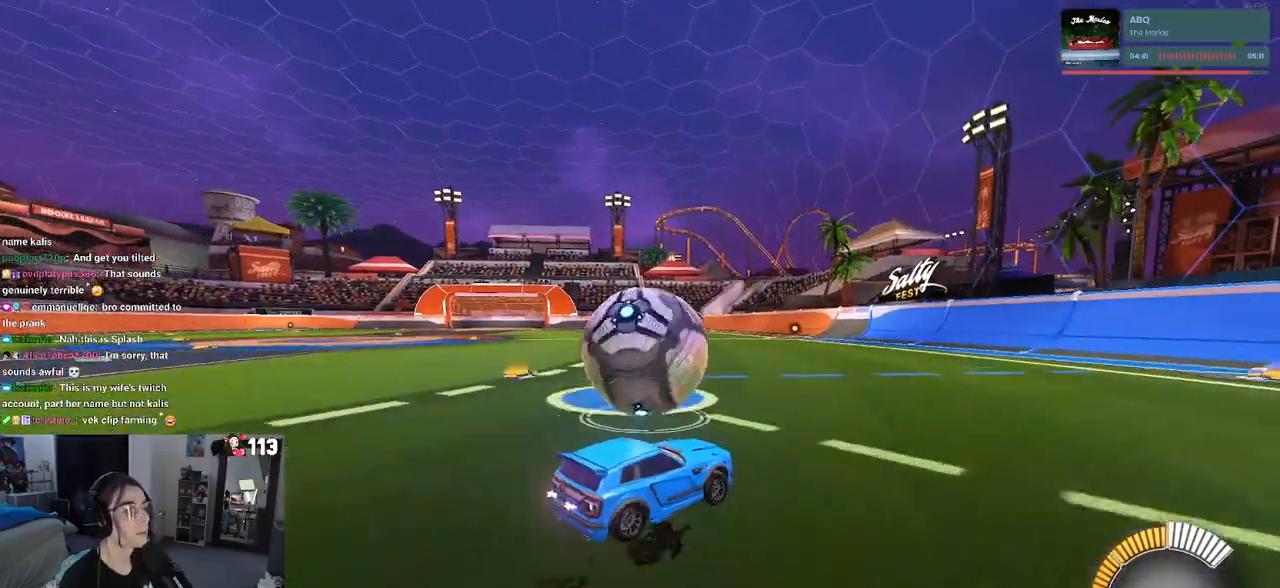
{"buttons": [], "left_stick": "right", "right_stick": "center", "events": [[283, "left_stick", "right"]]}
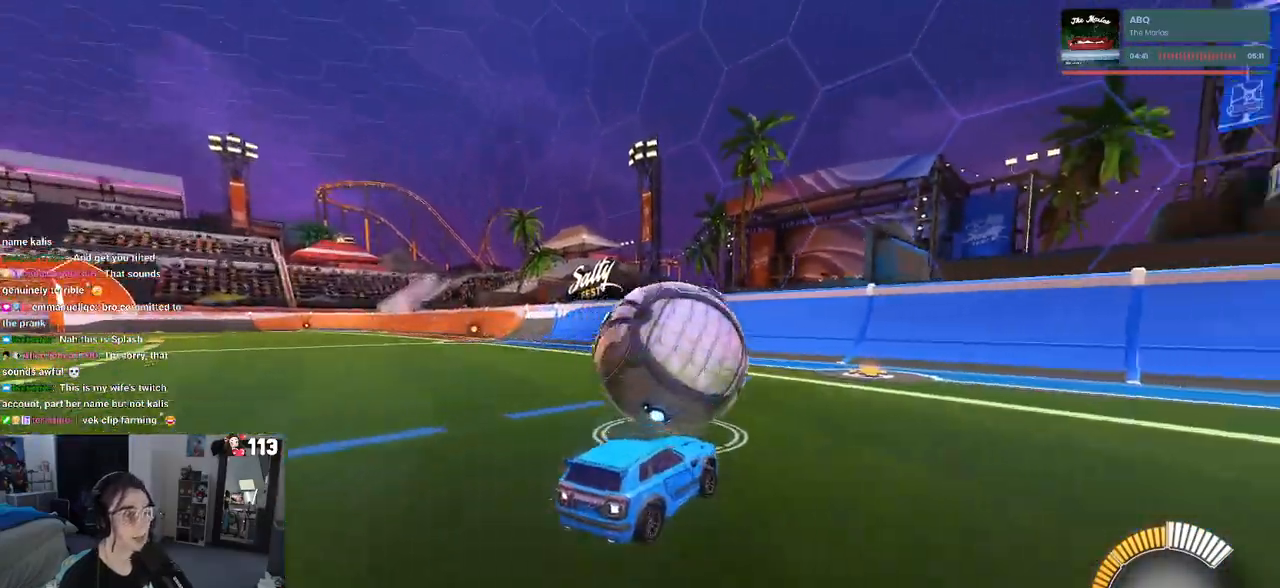
{"buttons": [], "left_stick": "center", "right_stick": "center", "events": [[50, "left_stick", "center"]]}
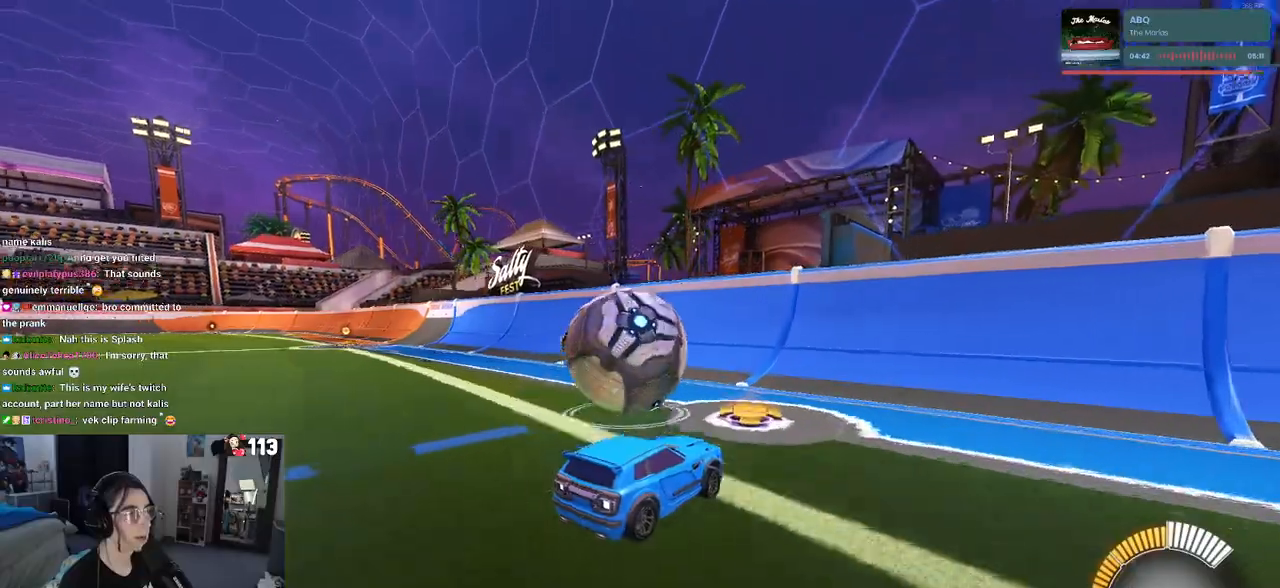
{"buttons": ["R1"], "left_stick": "center", "right_stick": "center", "events": [[100, "left_stick", "left"], [300, "left_stick", "center"], [367, "left_stick", "left"], [383, "R1", "down"], [483, "left_stick", "center"]]}
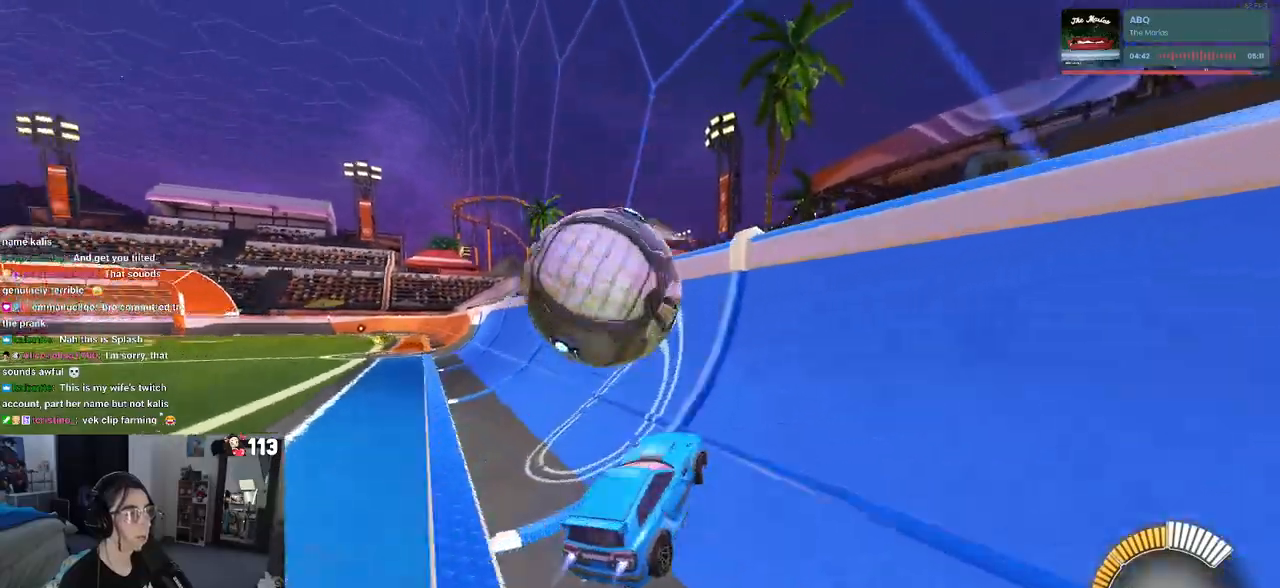
{"buttons": ["L1"], "left_stick": "center", "right_stick": "center", "events": [[167, "R1", "up"], [250, "left_stick", "down-right"], [267, "CROSS", "down"], [283, "L1", "down"], [433, "CROSS", "up"], [433, "left_stick", "center"]]}
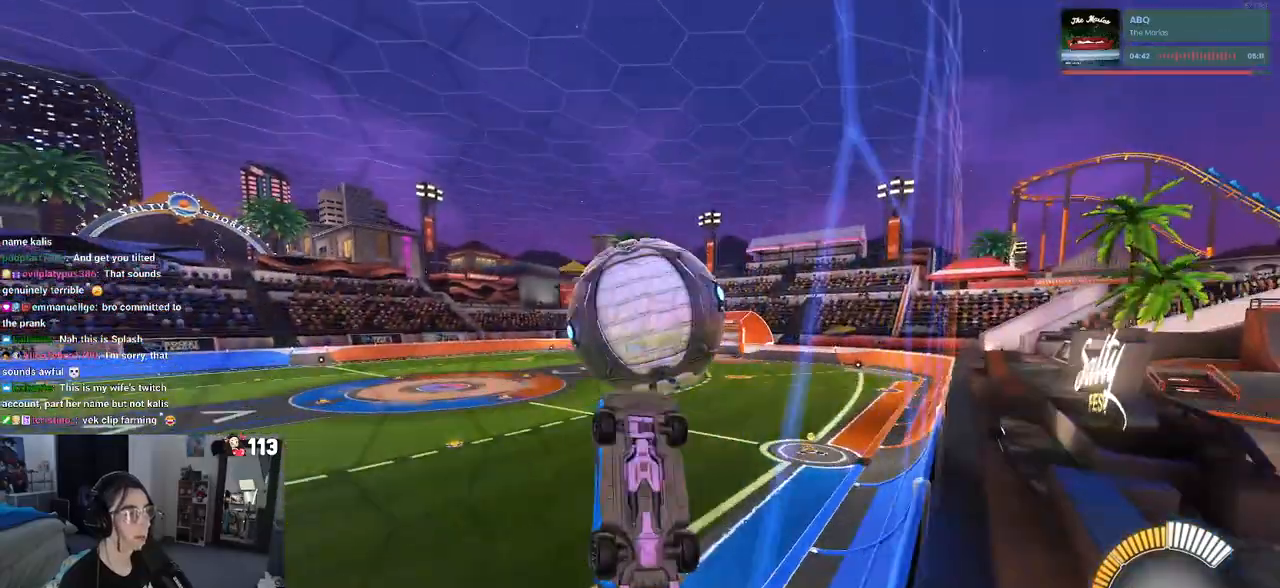
{"buttons": ["L1"], "left_stick": "down-right", "right_stick": "center", "events": [[33, "left_stick", "left"], [100, "left_stick", "down-left"], [317, "left_stick", "down-right"]]}
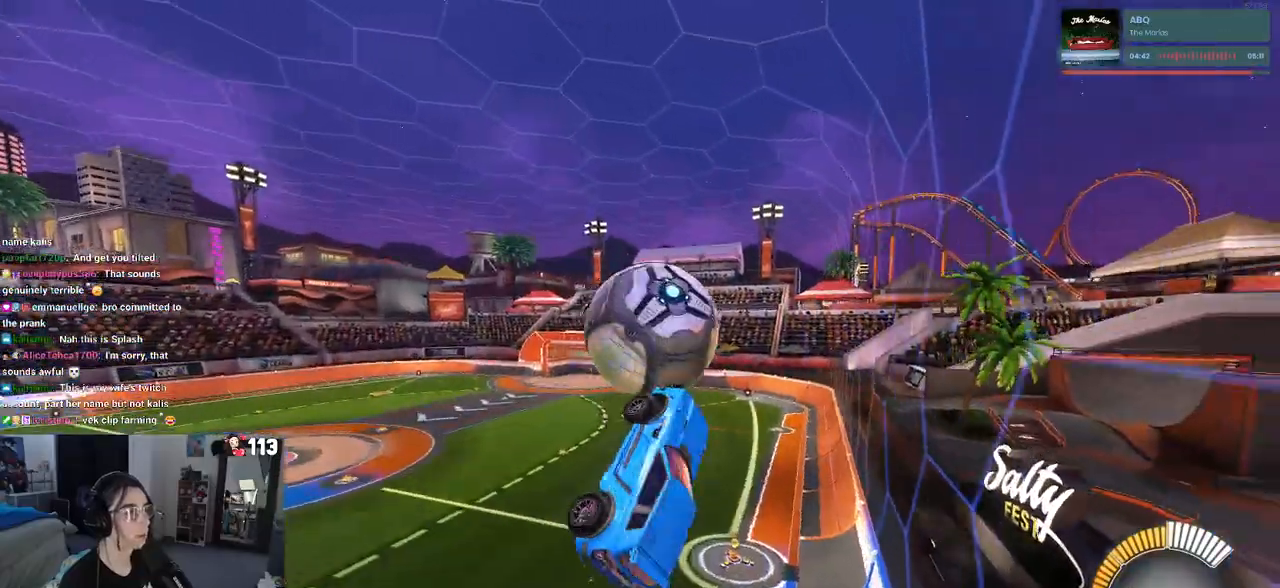
{"buttons": ["R1"], "left_stick": "down-right", "right_stick": "center", "events": [[17, "left_stick", "center"], [33, "L1", "up"], [100, "left_stick", "up-left"], [217, "R1", "down"], [233, "CROSS", "down"], [317, "left_stick", "down-right"], [367, "CROSS", "up"]]}
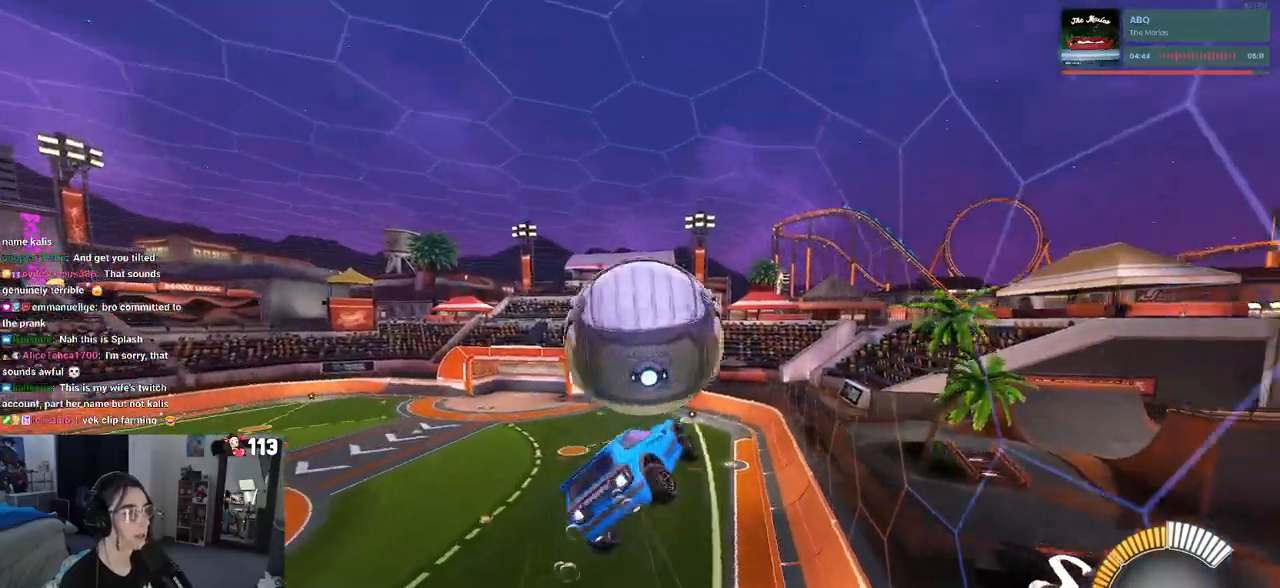
{"buttons": ["L1"], "left_stick": "up", "right_stick": "center", "events": [[133, "R1", "up"], [317, "left_stick", "up-right"], [383, "left_stick", "up"], [400, "L1", "down"]]}
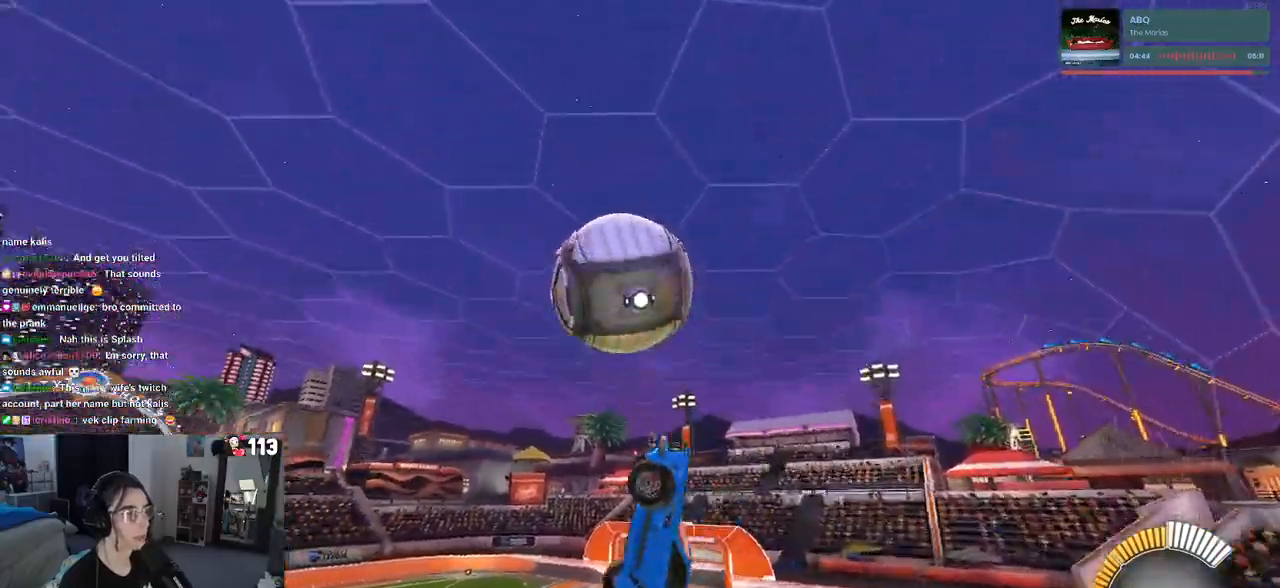
{"buttons": ["L1", "R1"], "left_stick": "left", "right_stick": "center", "events": [[133, "left_stick", "up-left"], [233, "R1", "down"], [283, "left_stick", "down-left"], [333, "left_stick", "down"], [483, "left_stick", "left"]]}